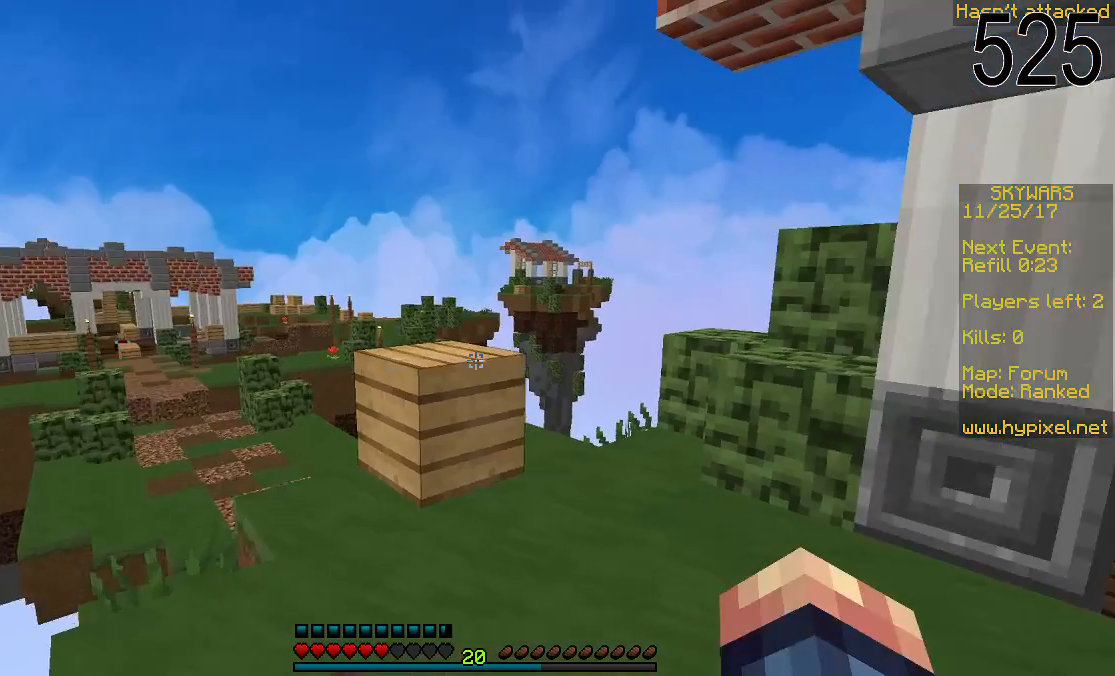
Gameplay with keyboard and mouse; each line is a JSON object with the keys and mouse buttons held at the frame after it. "events" lists presses ("down") and releases ("up") of "a", "d", "s", "space", "w", "mouse_left" and "mouse_right" between this image and that frame as [ms after this image, input, new state], when the widget could be followed in between. "mouse_left", "mouse_right" = the "left", "right" buttons of the "mouse" list. No other keys are recorded. Fast repeated clicks can show as one long hold. Mouse movement is not recorded.
{"keys": [], "mouse": [], "events": [[300, "d", "down"], [350, "space", "down"], [400, "d", "up"], [450, "w", "up"], [500, "space", "up"]]}
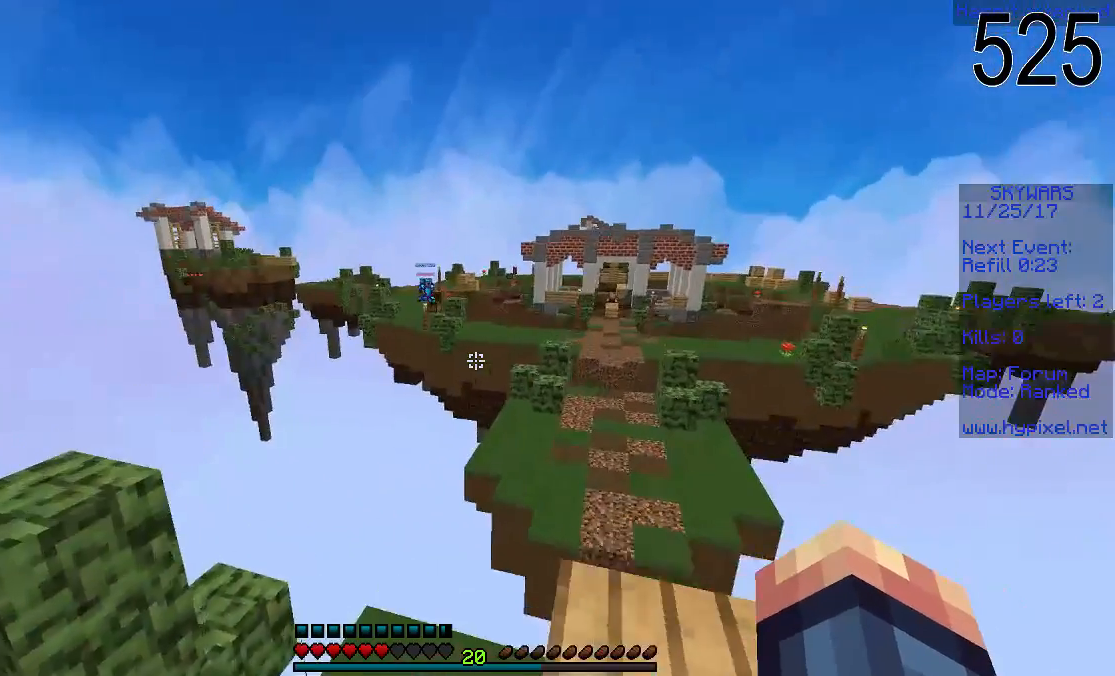
{"keys": [], "mouse": [], "events": []}
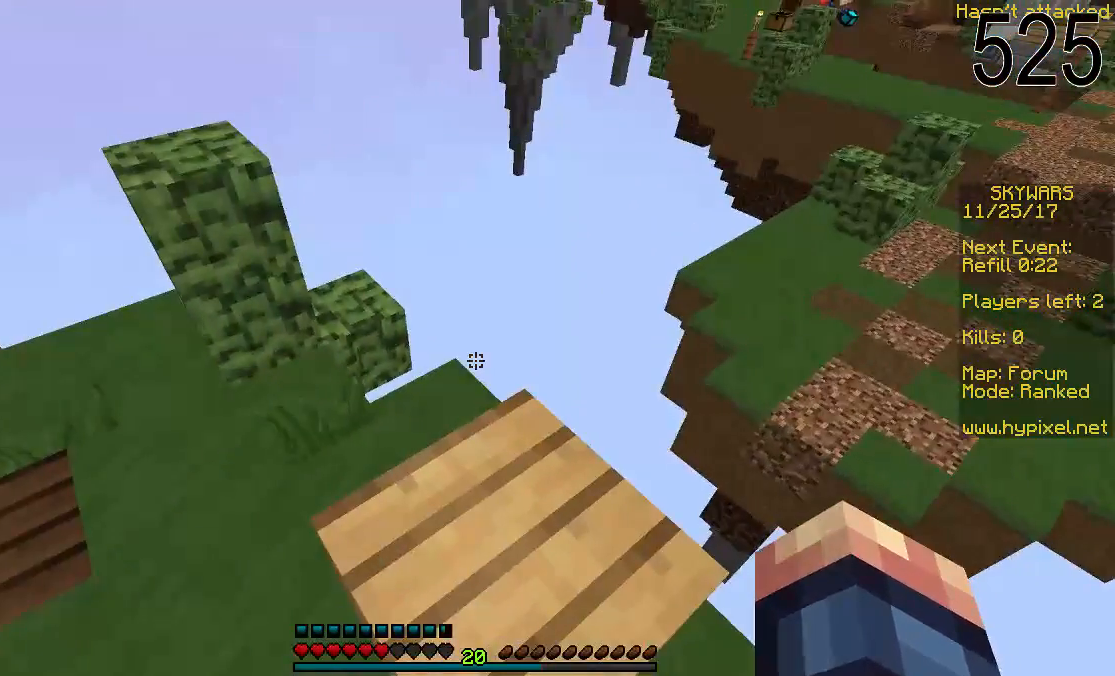
{"keys": ["space"], "mouse": [], "events": [[150, "space", "down"], [300, "mouse_right", "down"], [350, "mouse_right", "up"], [400, "mouse_right", "down"], [500, "mouse_right", "up"]]}
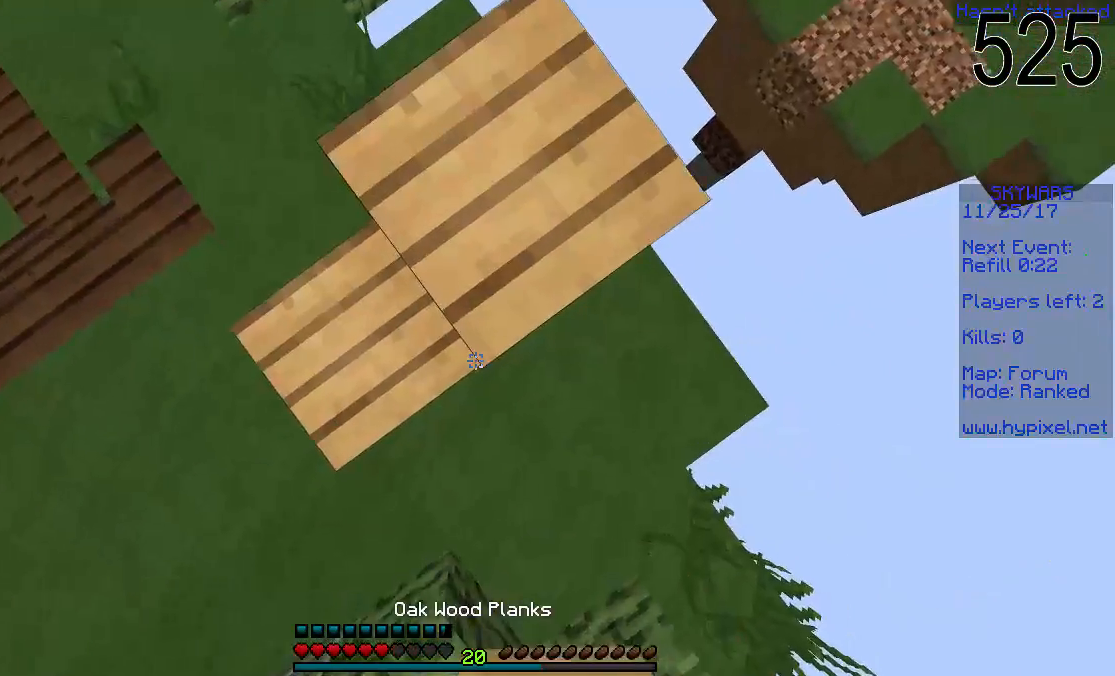
{"keys": ["space"], "mouse": [], "events": [[50, "mouse_right", "down"], [100, "mouse_right", "up"], [150, "mouse_right", "down"], [200, "mouse_right", "up"], [350, "mouse_right", "down"], [400, "mouse_right", "up"]]}
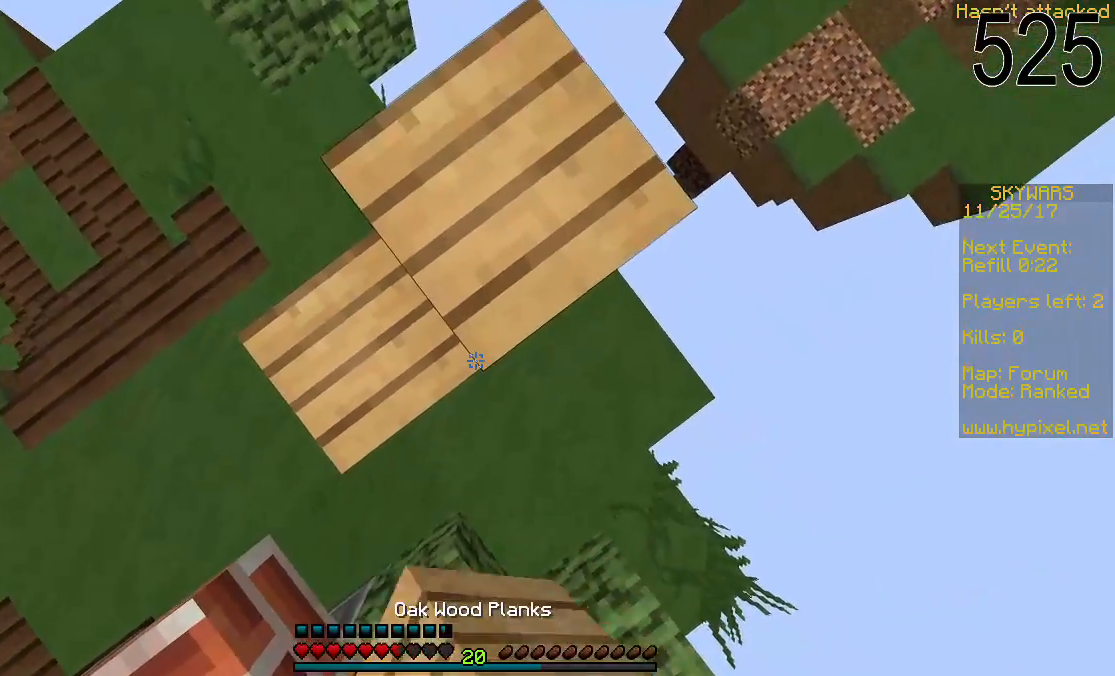
{"keys": ["space"], "mouse": [], "events": [[50, "s", "down"], [150, "mouse_right", "down"], [200, "mouse_right", "up"], [250, "mouse_right", "down"], [250, "s", "up"], [300, "a", "down"], [300, "mouse_right", "up"], [350, "mouse_right", "down"], [400, "mouse_right", "up"], [450, "mouse_right", "down"], [500, "a", "up"], [500, "mouse_right", "up"]]}
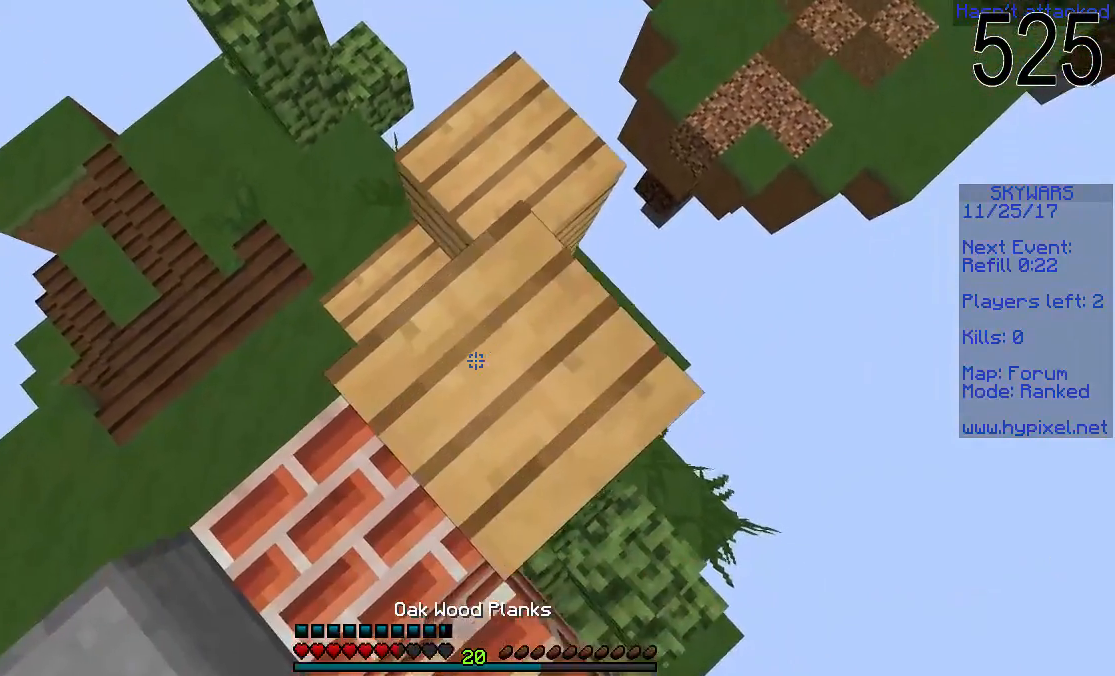
{"keys": ["a", "s", "space"], "mouse": ["right"], "events": [[50, "mouse_right", "down"], [50, "s", "down"], [100, "mouse_right", "up"], [150, "mouse_right", "down"], [200, "mouse_right", "up"], [250, "mouse_right", "down"], [300, "mouse_right", "up"], [350, "mouse_right", "down"], [400, "mouse_right", "up"], [450, "a", "down"], [450, "mouse_right", "down"]]}
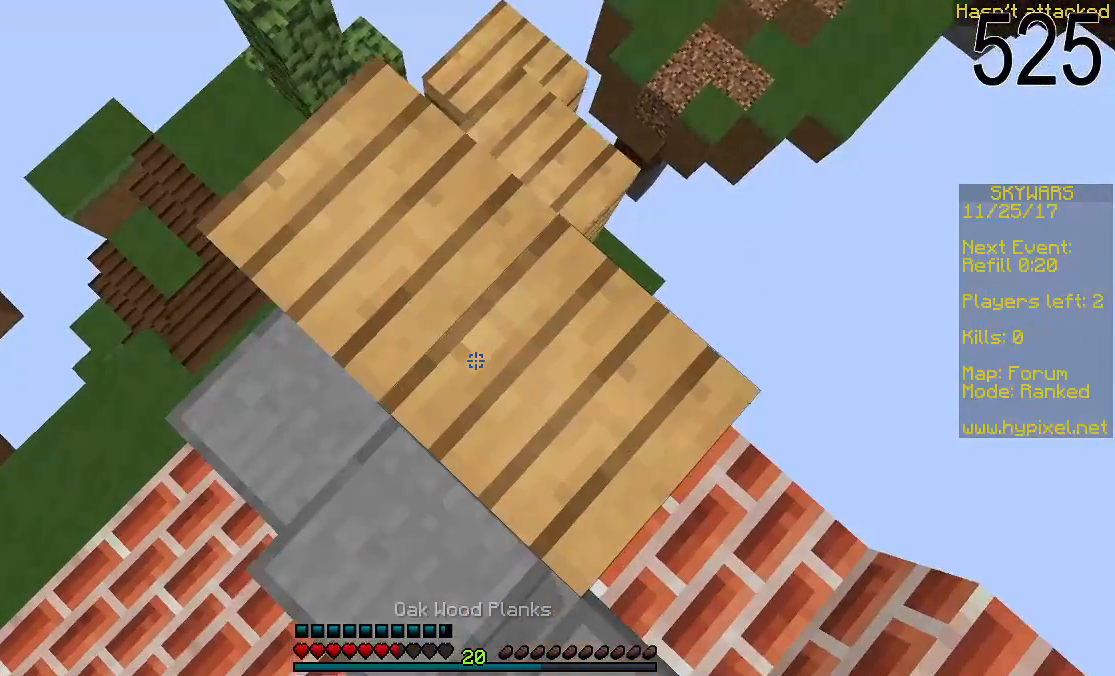
{"keys": ["space", "w"], "mouse": [], "events": [[50, "mouse_right", "up"], [100, "mouse_right", "down"], [150, "mouse_right", "up"], [200, "a", "up"], [400, "s", "up"], [450, "w", "down"]]}
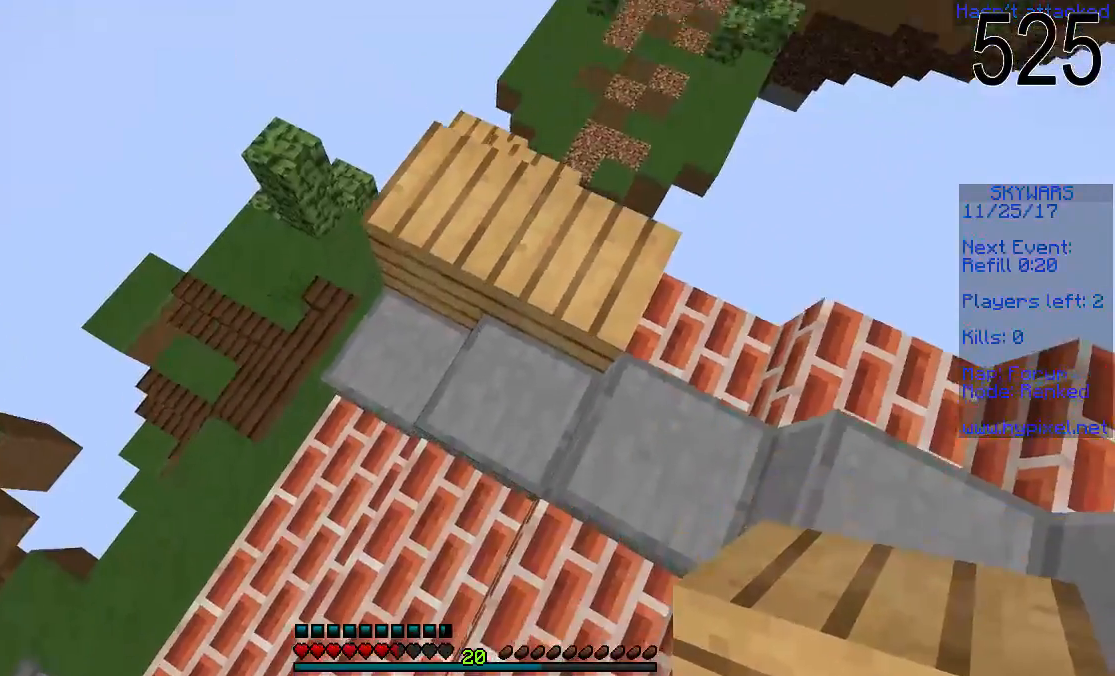
{"keys": [], "mouse": [], "events": [[50, "d", "down"], [50, "space", "up"], [250, "d", "up"], [500, "w", "up"]]}
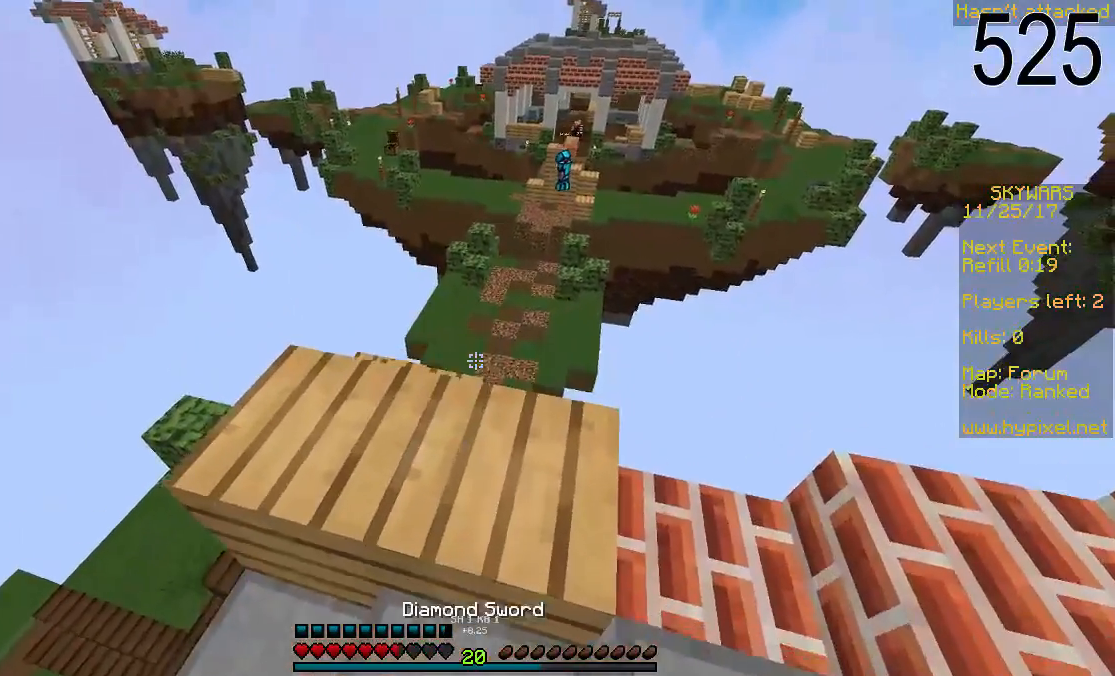
{"keys": ["w"], "mouse": [], "events": [[350, "w", "down"]]}